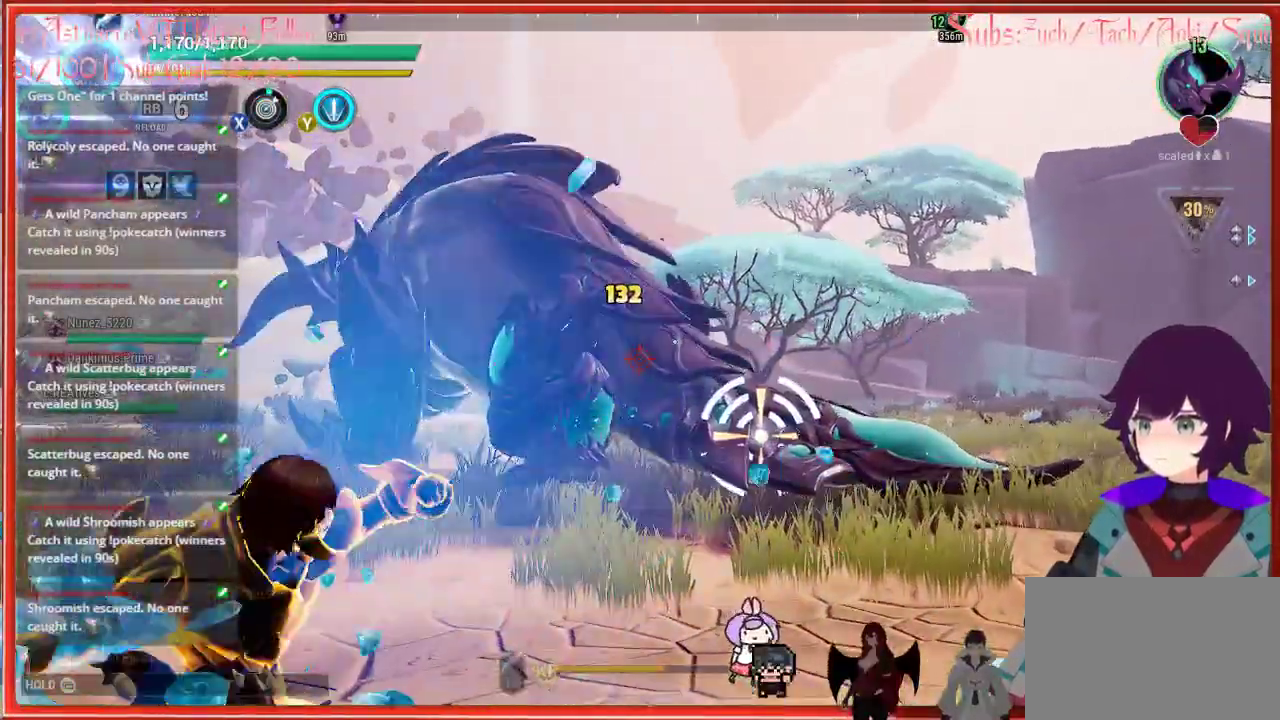
Gameplay with a controller (Xbox layout); each line is a JSON object with the inputs held at the frame after it. "events" lists button and stick changes between this image and that frame as [ms after this image, input, new state], when the widget could be followed in between.
{"buttons": ["R2"], "left_stick": "up-right", "right_stick": "center", "events": []}
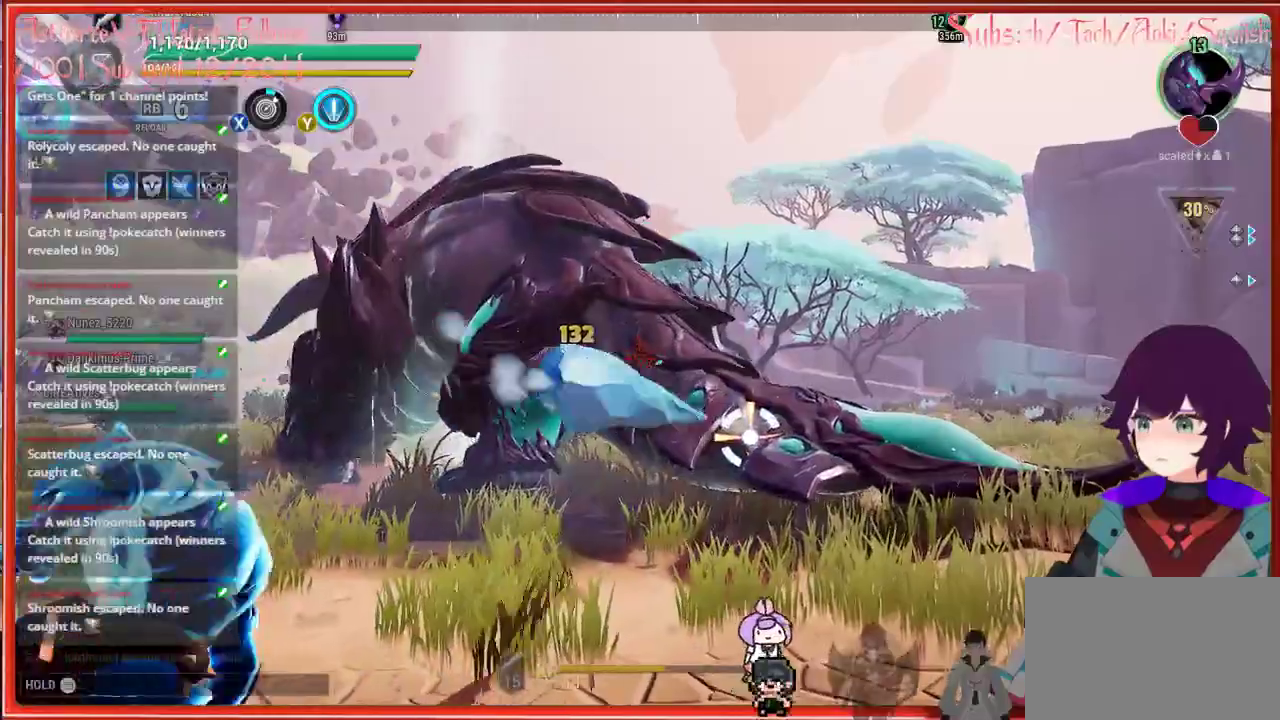
{"buttons": ["L1", "R2"], "left_stick": "center", "right_stick": "center", "events": [[67, "left_stick", "center"], [483, "L1", "down"]]}
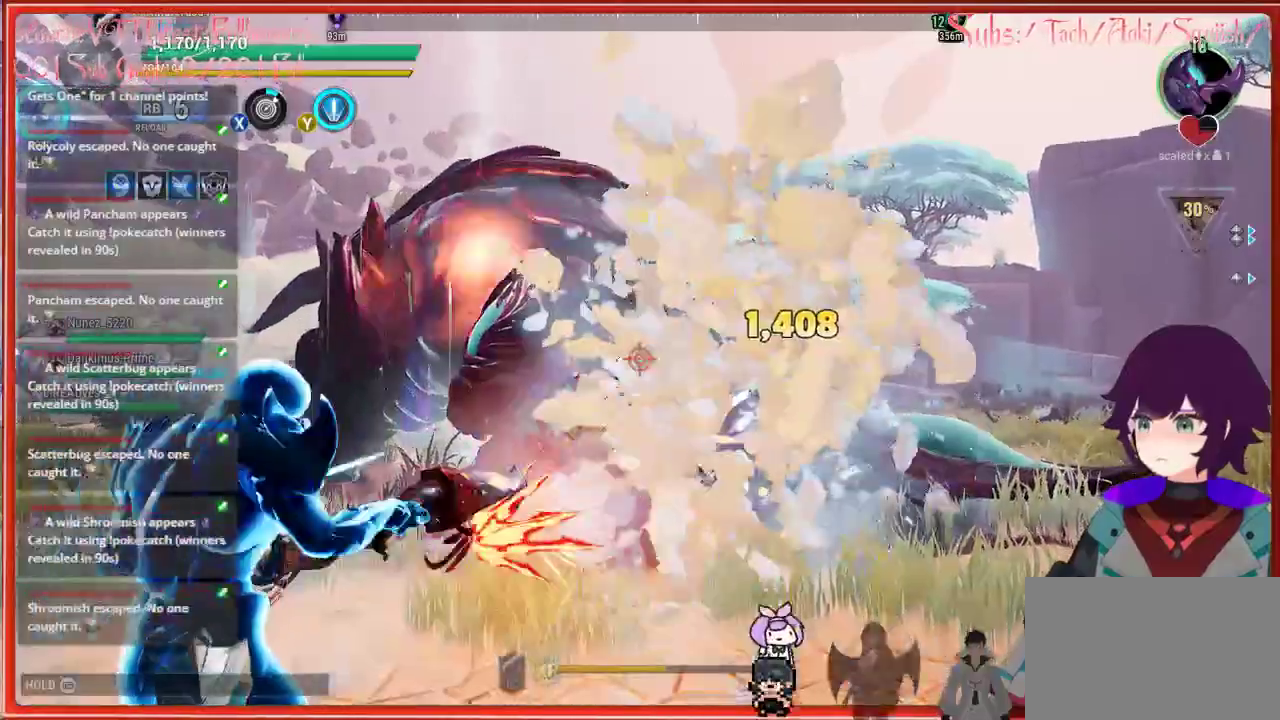
{"buttons": ["L1", "R2"], "left_stick": "up", "right_stick": "center", "events": [[17, "left_stick", "up"]]}
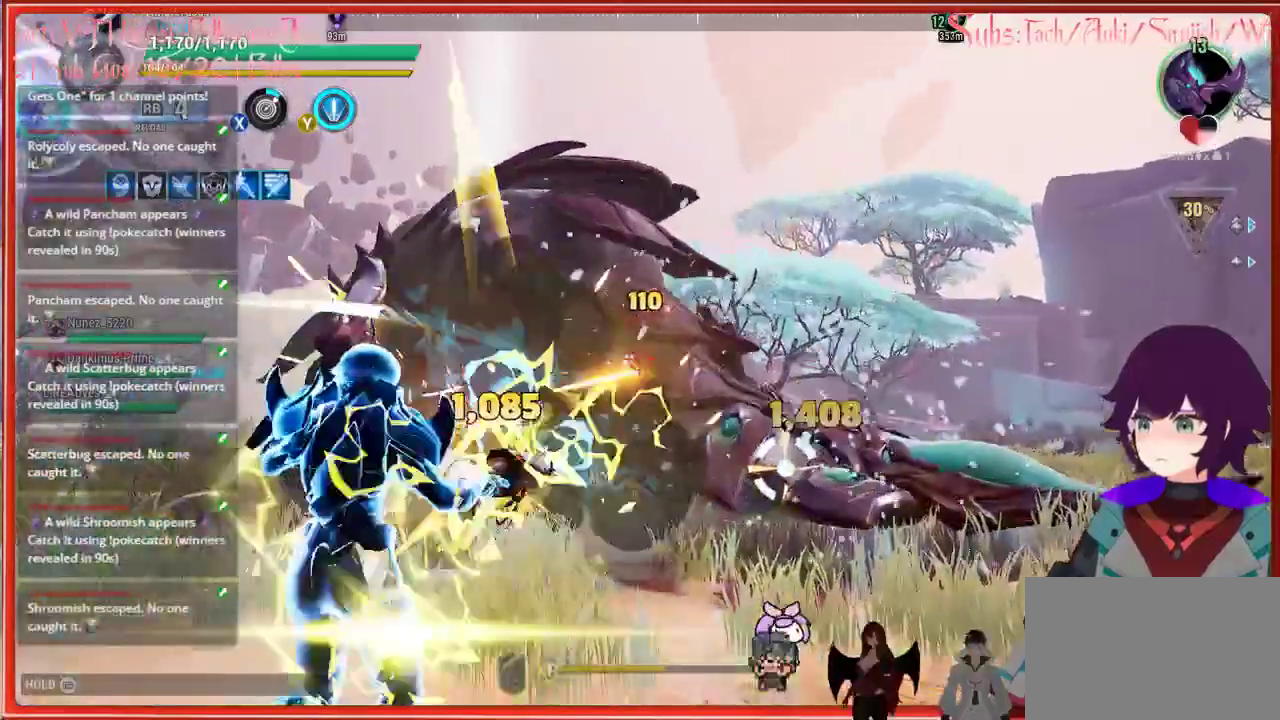
{"buttons": ["R2"], "left_stick": "up", "right_stick": "center", "events": [[400, "L1", "up"]]}
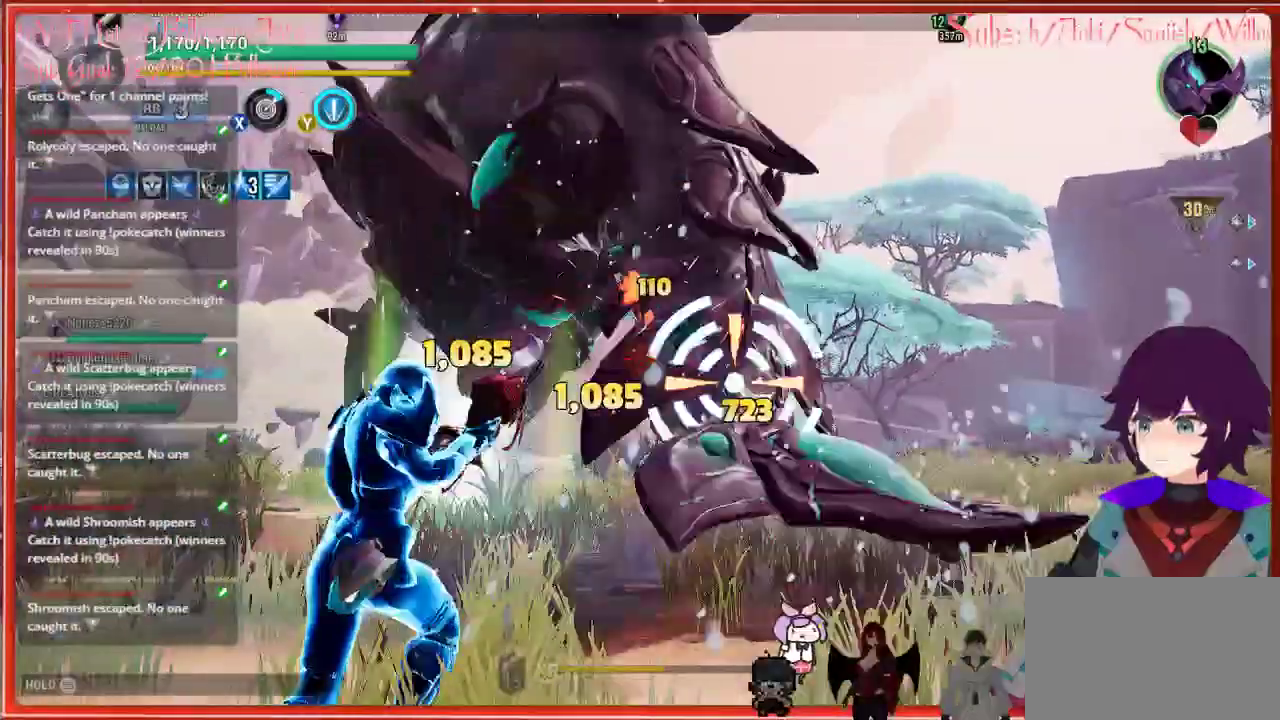
{"buttons": ["R2"], "left_stick": "down", "right_stick": "up", "events": [[50, "left_stick", "down"], [250, "right_stick", "up"]]}
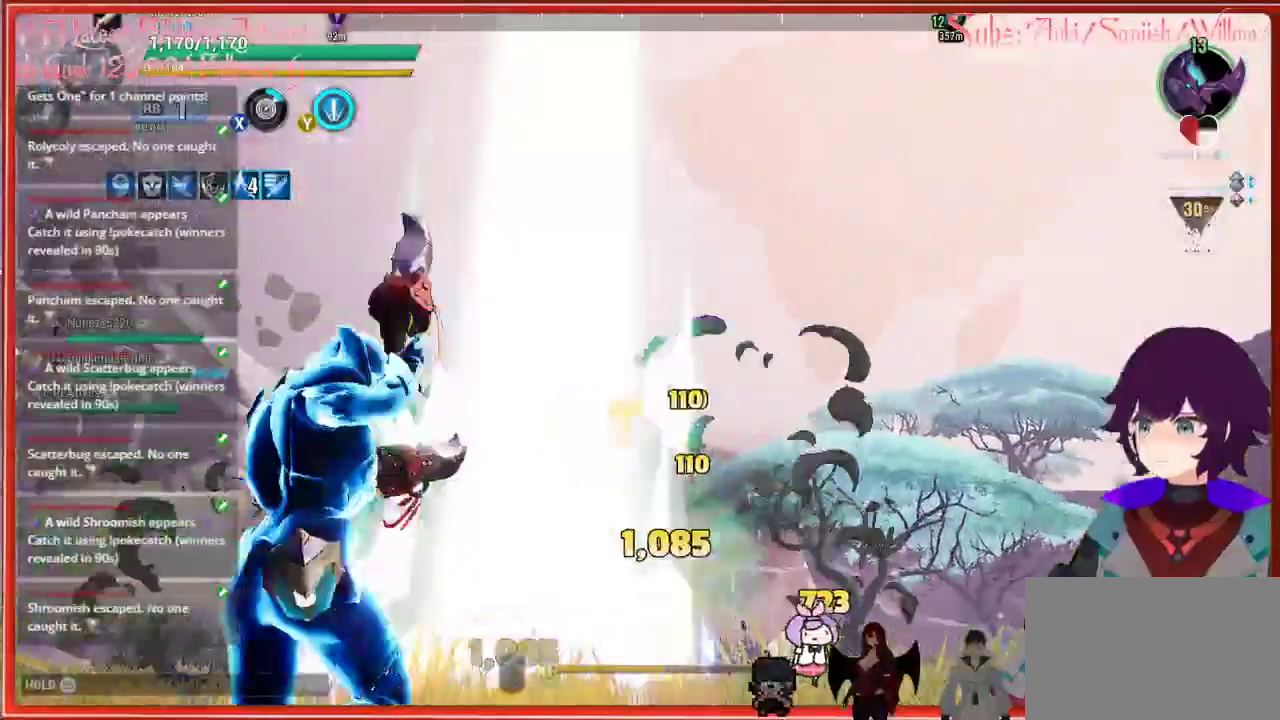
{"buttons": [], "left_stick": "down-left", "right_stick": "down-left", "events": [[17, "right_stick", "center"], [167, "left_stick", "down-left"], [233, "R2", "up"], [483, "right_stick", "down-left"]]}
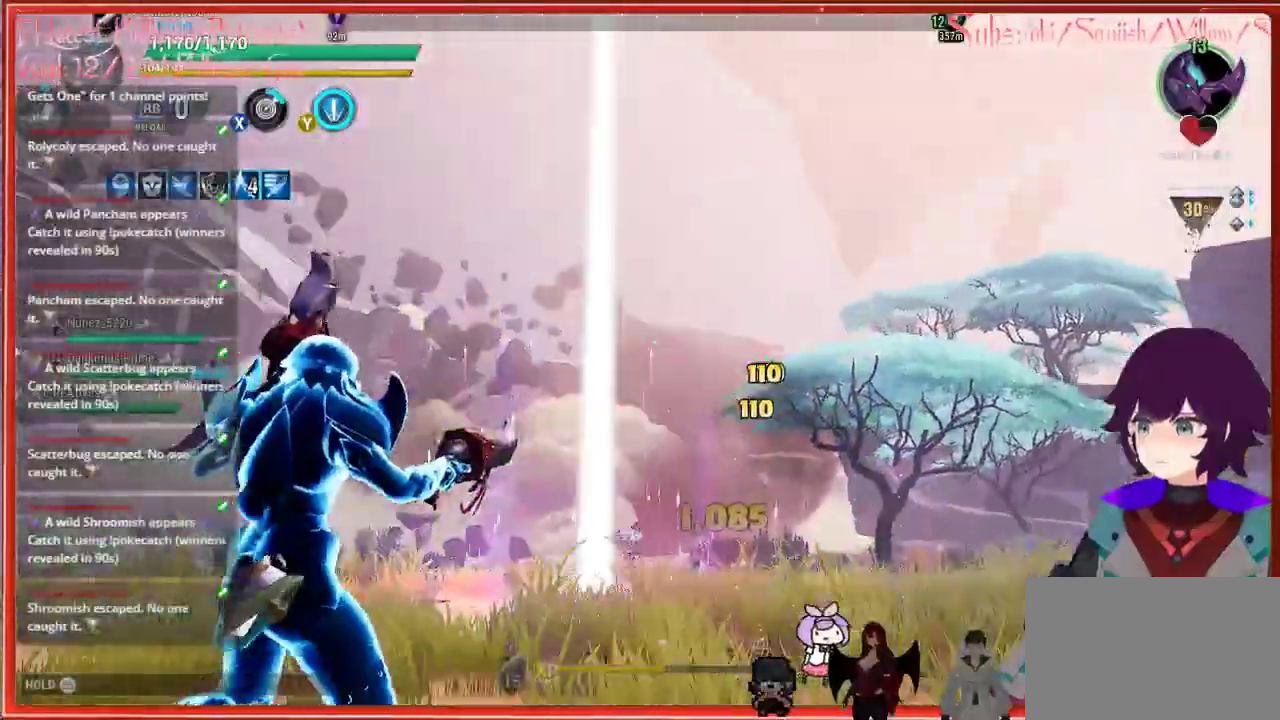
{"buttons": [], "left_stick": "left", "right_stick": "left", "events": [[333, "left_stick", "left"], [367, "right_stick", "left"]]}
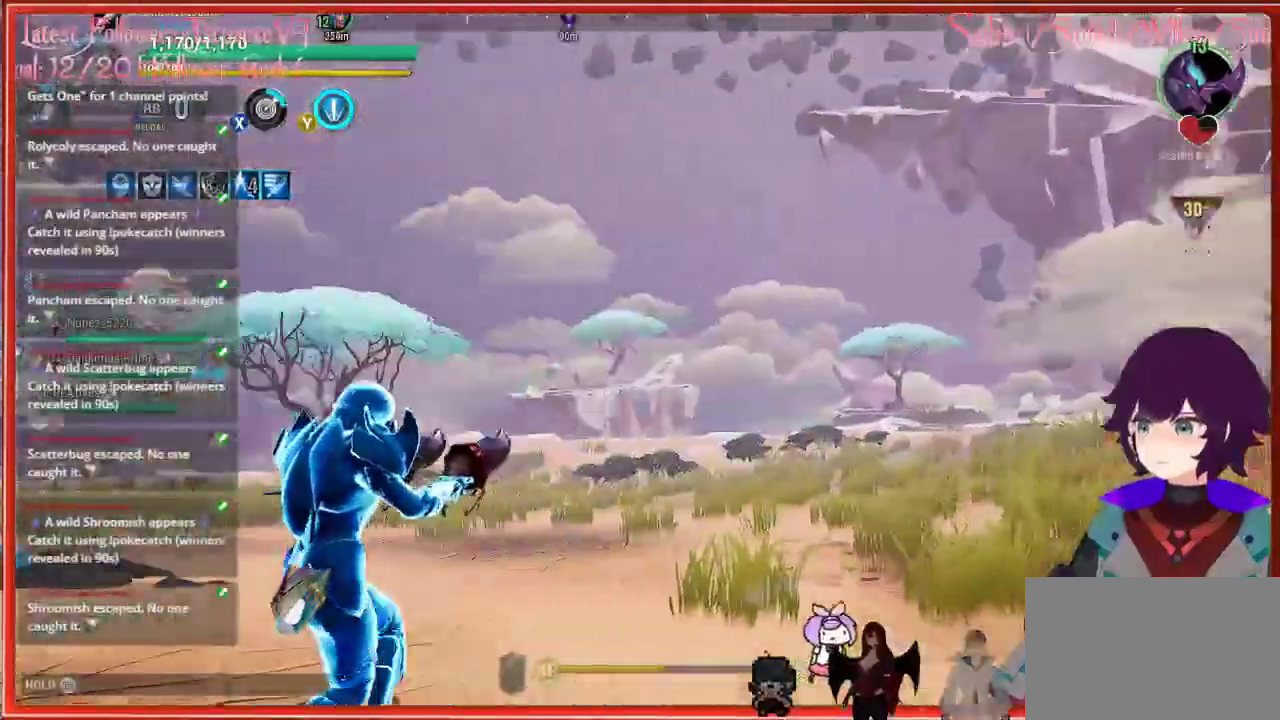
{"buttons": [], "left_stick": "up", "right_stick": "left", "events": [[117, "left_stick", "up-left"], [317, "left_stick", "up"]]}
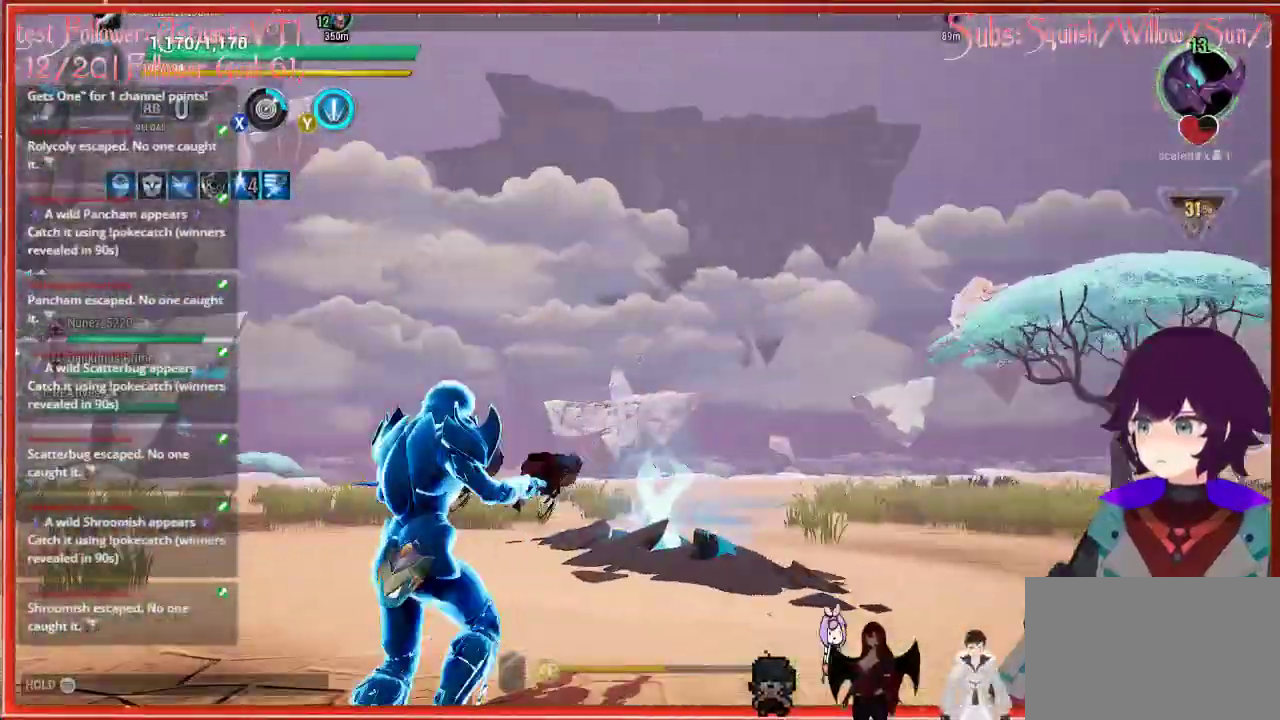
{"buttons": [], "left_stick": "up", "right_stick": "center", "events": [[17, "R1", "down"], [150, "R1", "up"], [433, "right_stick", "center"]]}
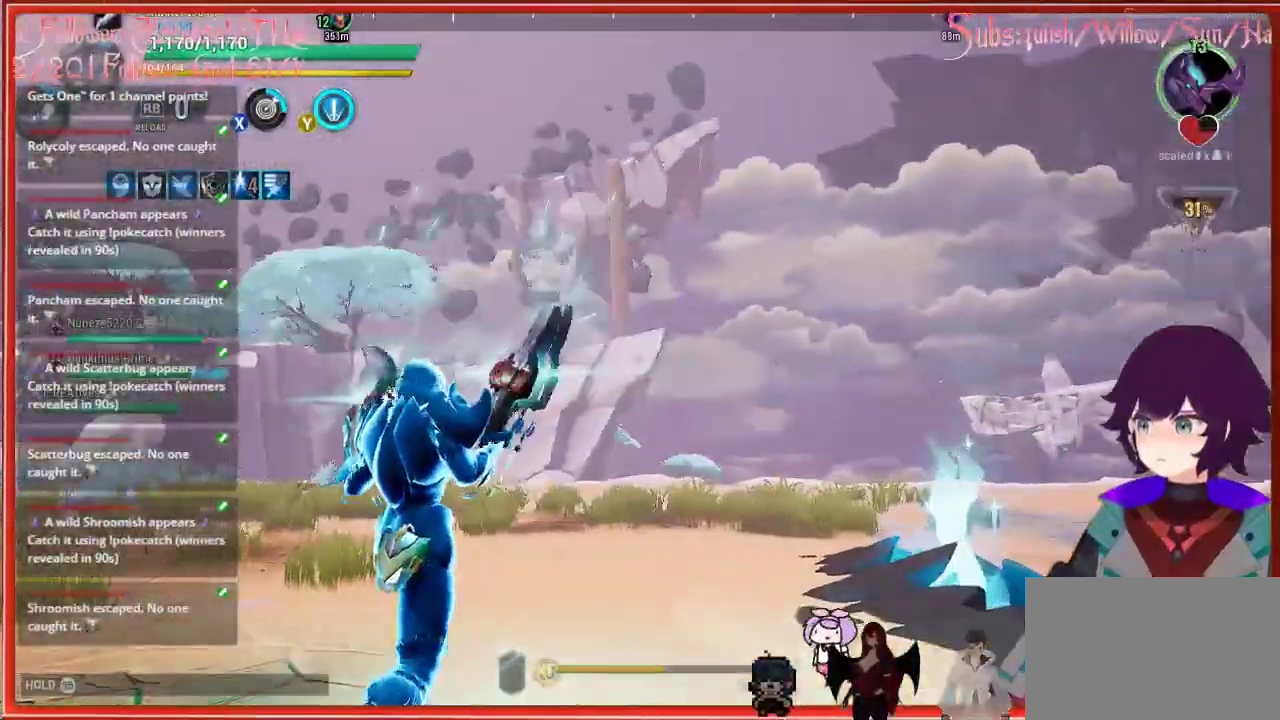
{"buttons": [], "left_stick": "up", "right_stick": "center", "events": []}
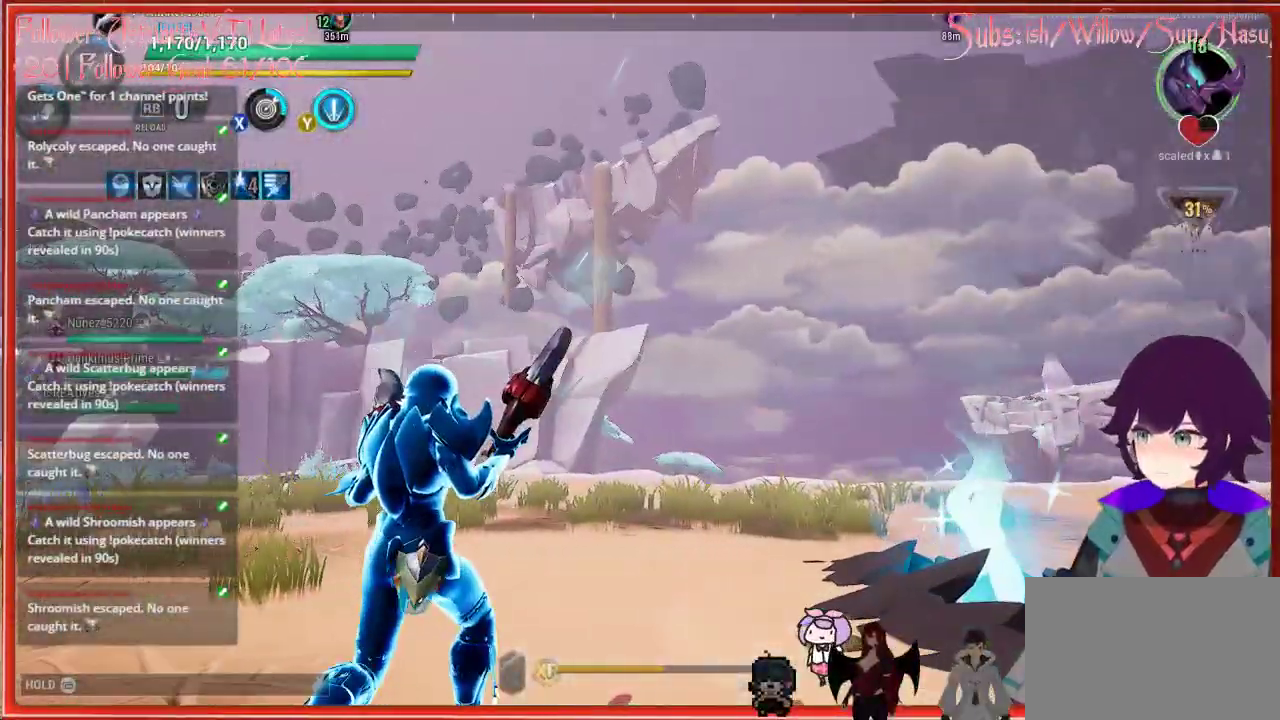
{"buttons": [], "left_stick": "up", "right_stick": "center", "events": []}
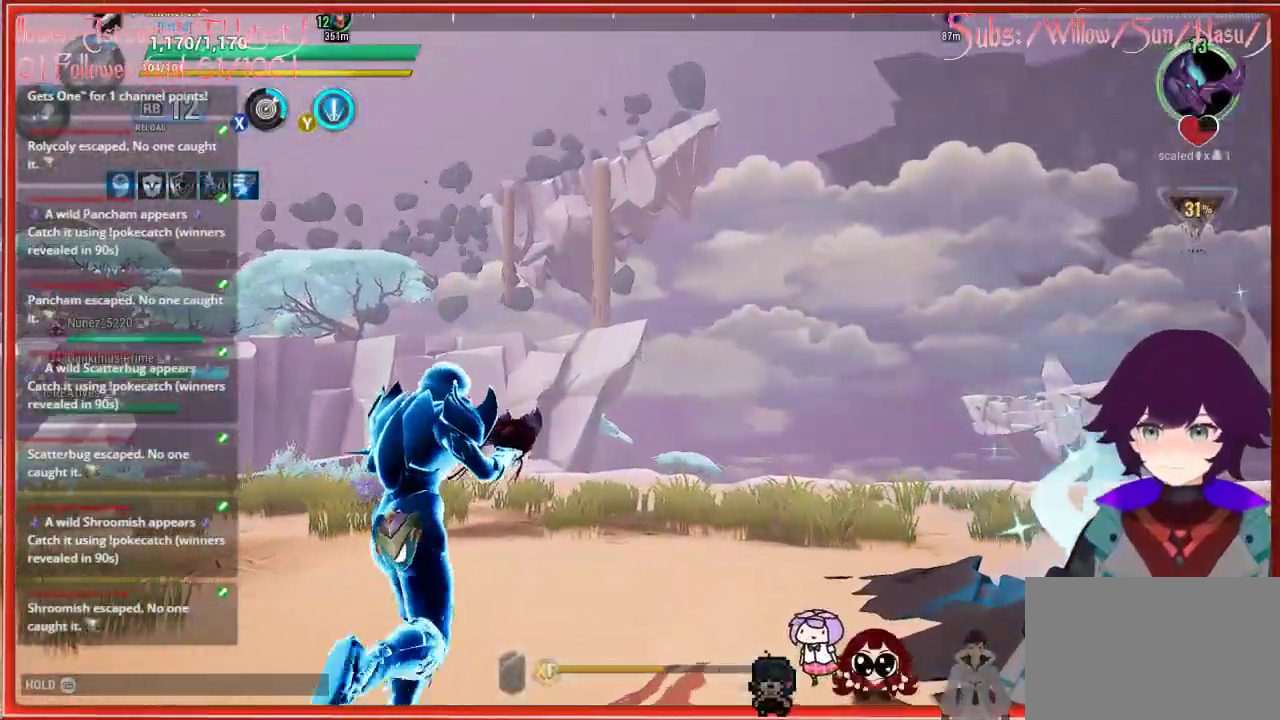
{"buttons": [], "left_stick": "up", "right_stick": "left", "events": [[483, "right_stick", "left"]]}
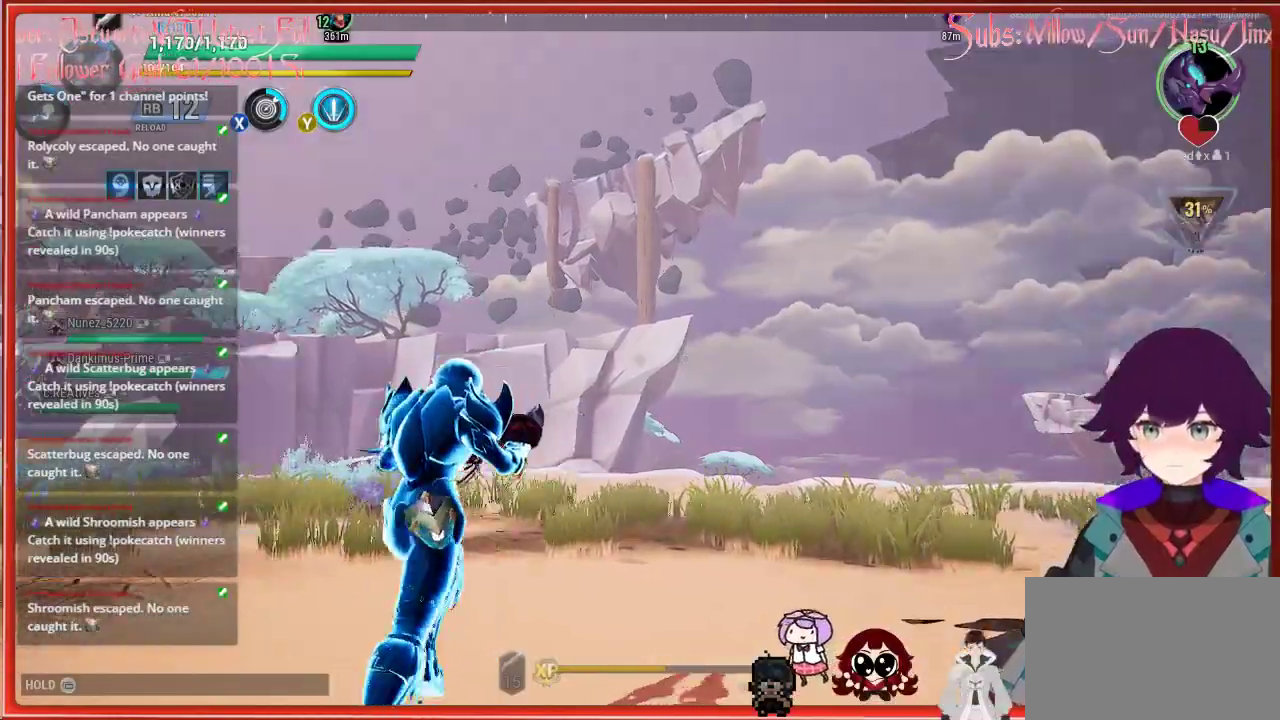
{"buttons": [], "left_stick": "up", "right_stick": "left", "events": [[100, "left_stick", "up-right"], [100, "right_stick", "center"], [417, "right_stick", "left"], [467, "left_stick", "up"]]}
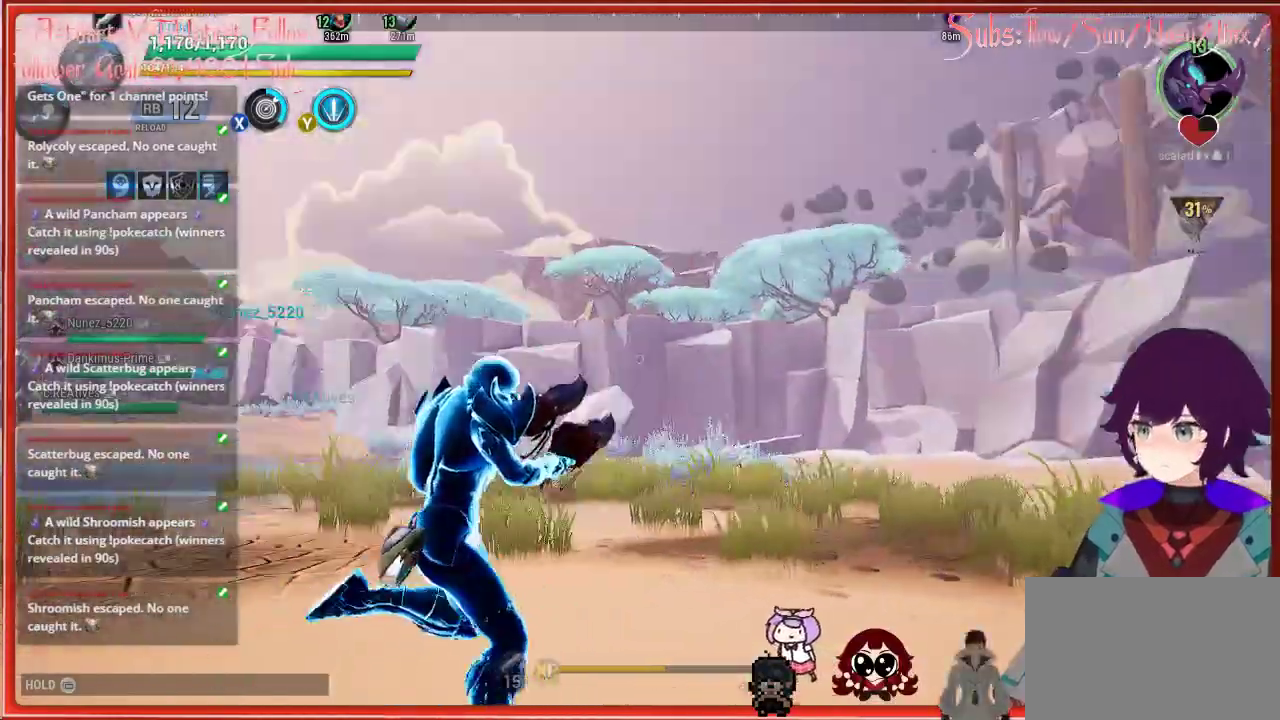
{"buttons": [], "left_stick": "up", "right_stick": "left", "events": []}
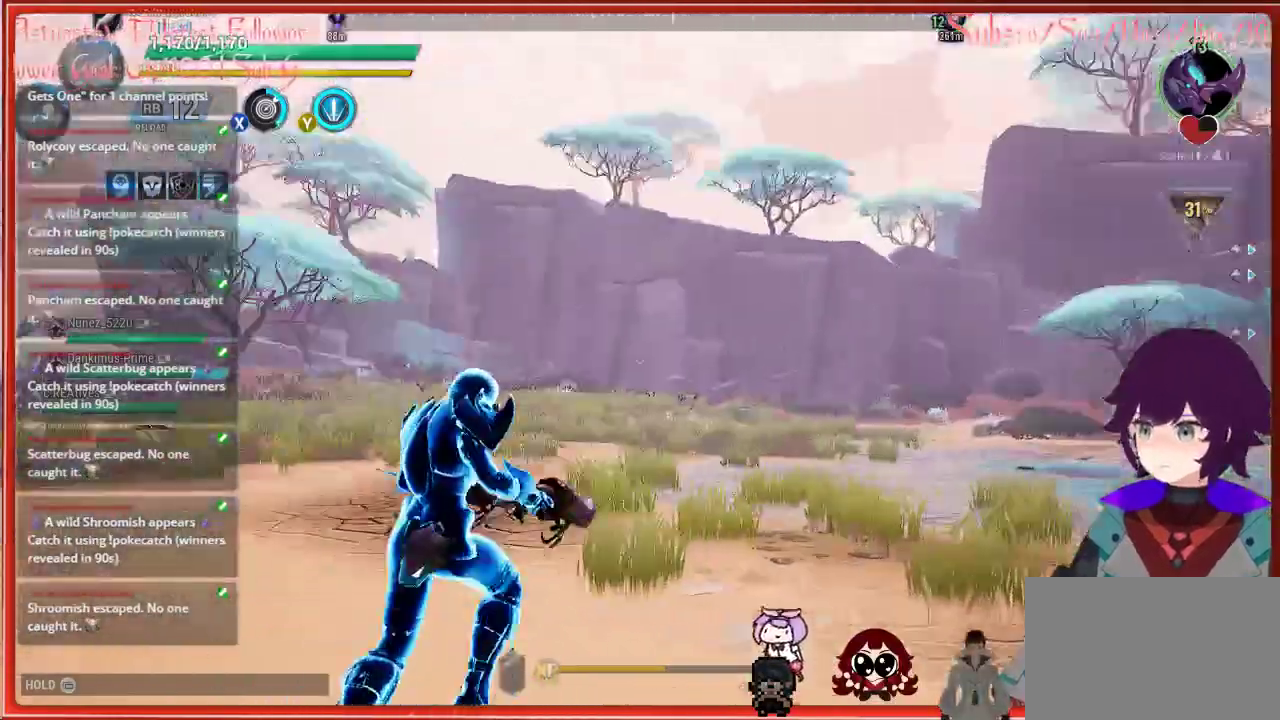
{"buttons": [], "left_stick": "up", "right_stick": "left", "events": [[33, "right_stick", "center"], [317, "right_stick", "left"]]}
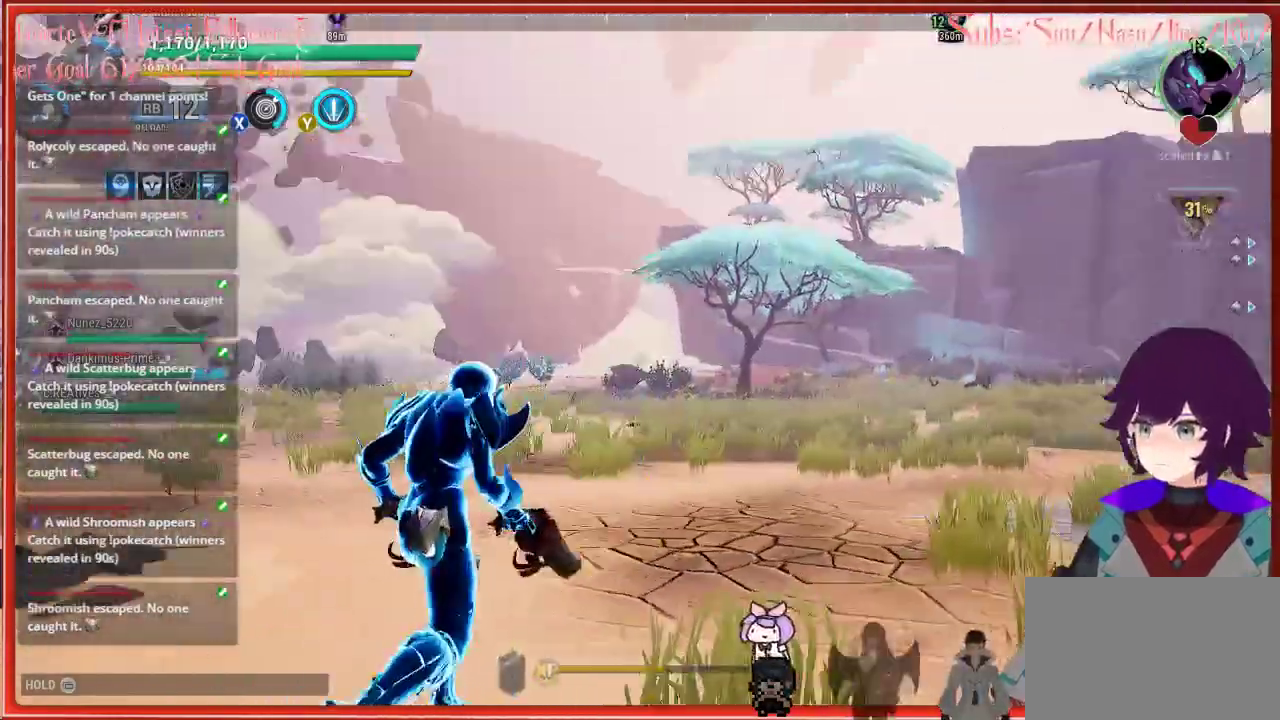
{"buttons": [], "left_stick": "up", "right_stick": "center", "events": [[167, "right_stick", "center"]]}
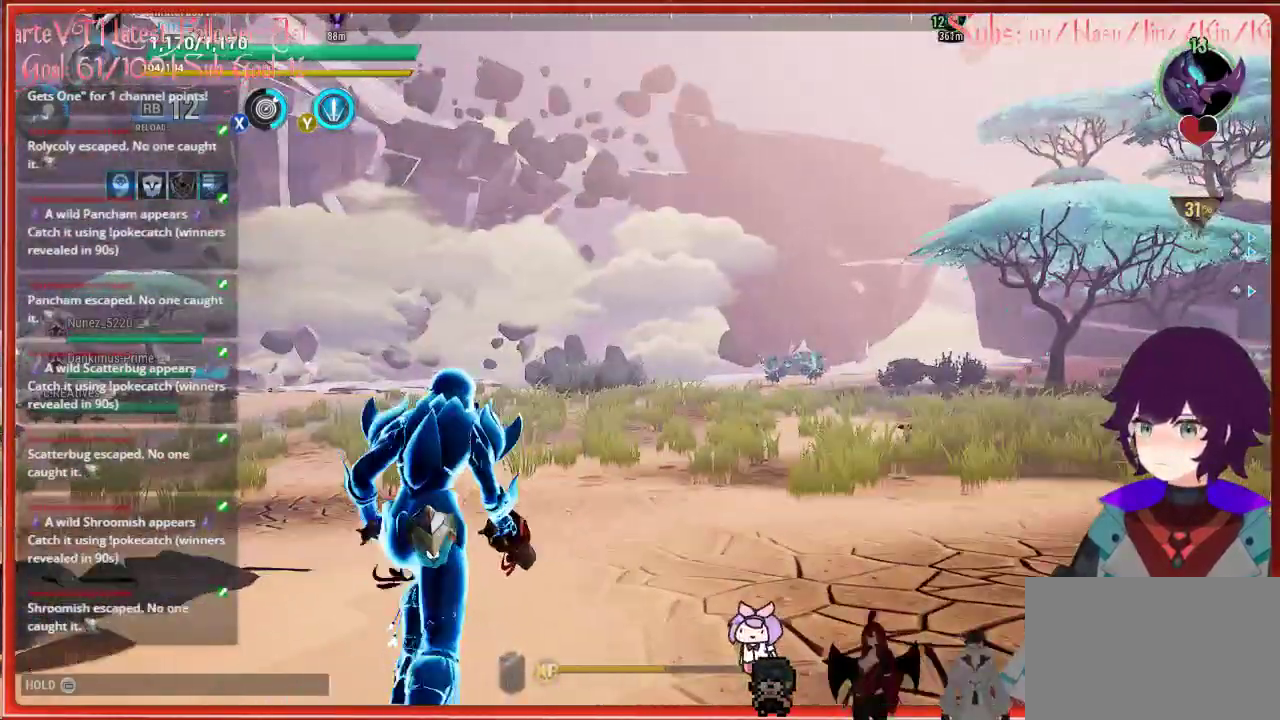
{"buttons": [], "left_stick": "up", "right_stick": "right", "events": [[383, "right_stick", "right"]]}
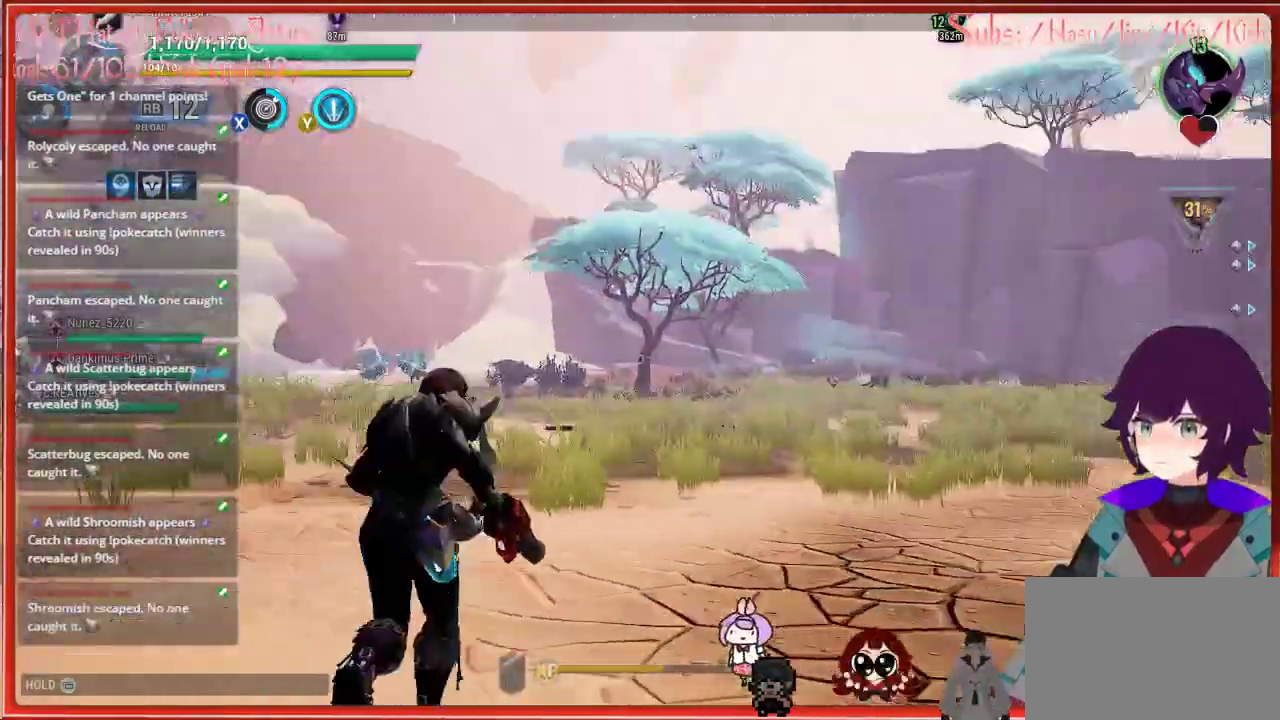
{"buttons": [], "left_stick": "up", "right_stick": "center", "events": [[350, "right_stick", "down-right"], [500, "right_stick", "center"]]}
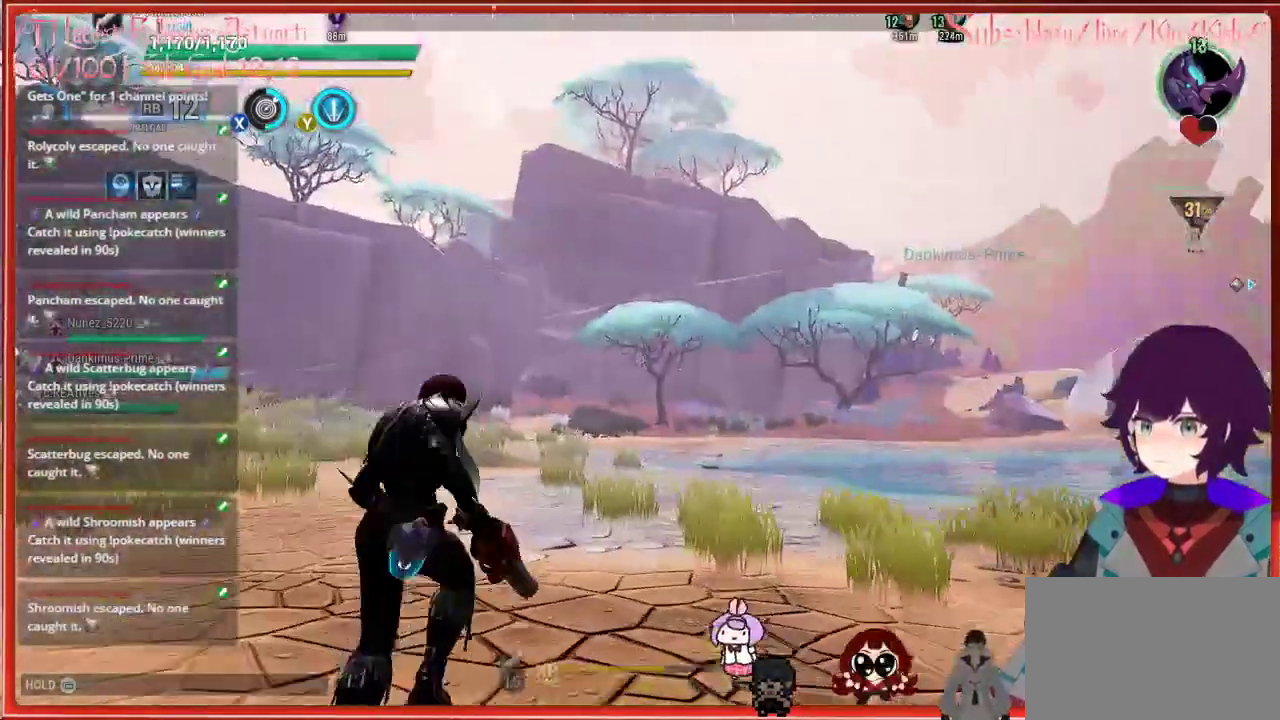
{"buttons": [], "left_stick": "up-left", "right_stick": "right", "events": [[300, "left_stick", "up-left"], [317, "right_stick", "right"]]}
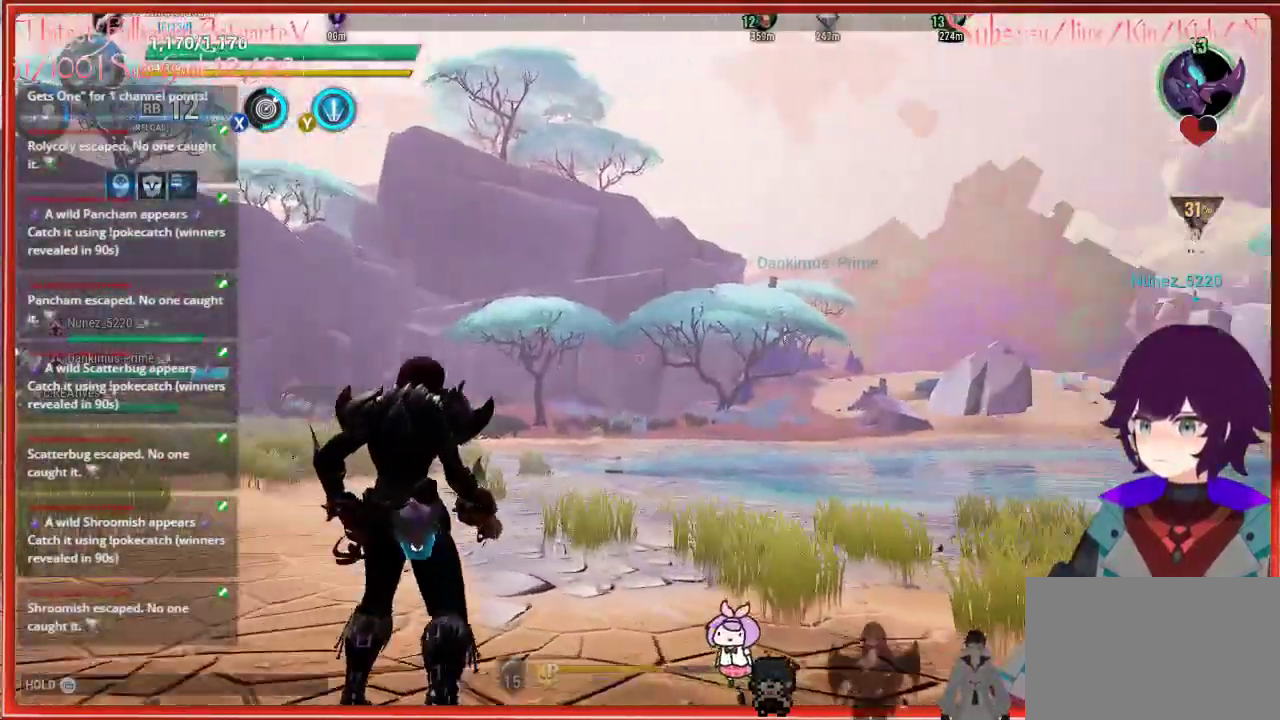
{"buttons": [], "left_stick": "up-left", "right_stick": "down-right", "events": [[467, "right_stick", "down-right"]]}
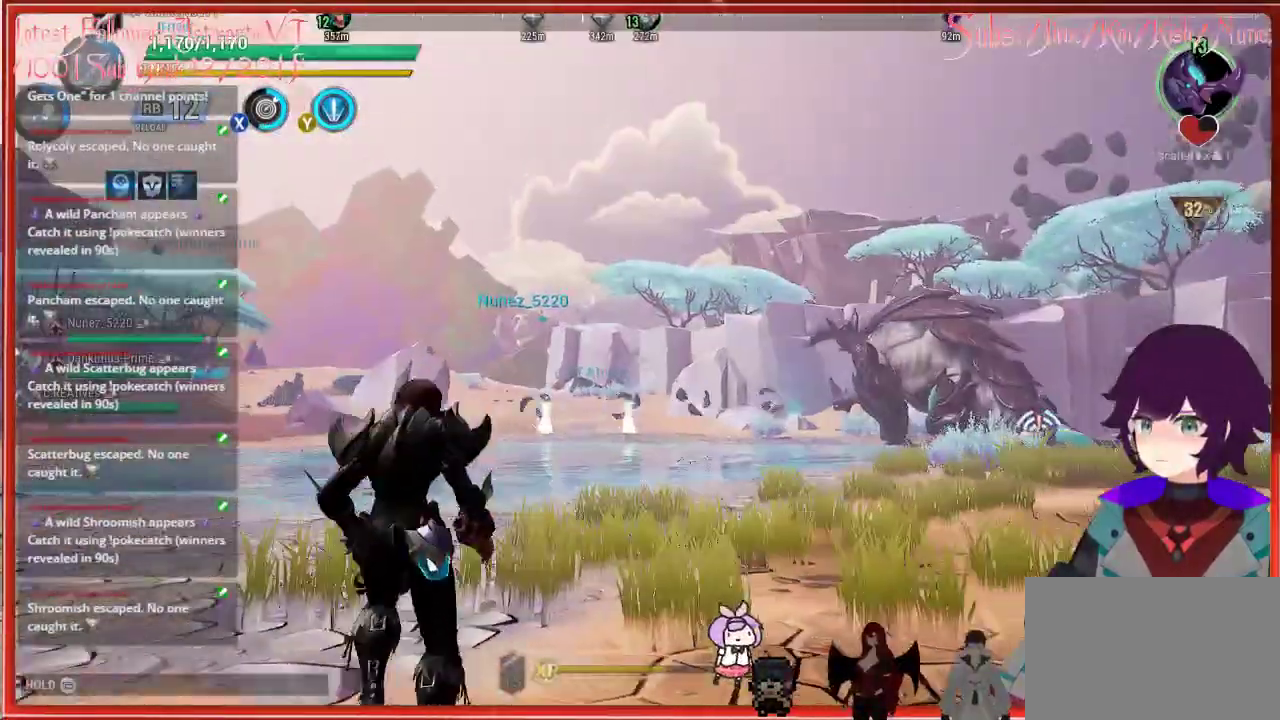
{"buttons": [], "left_stick": "up-left", "right_stick": "down-right", "events": []}
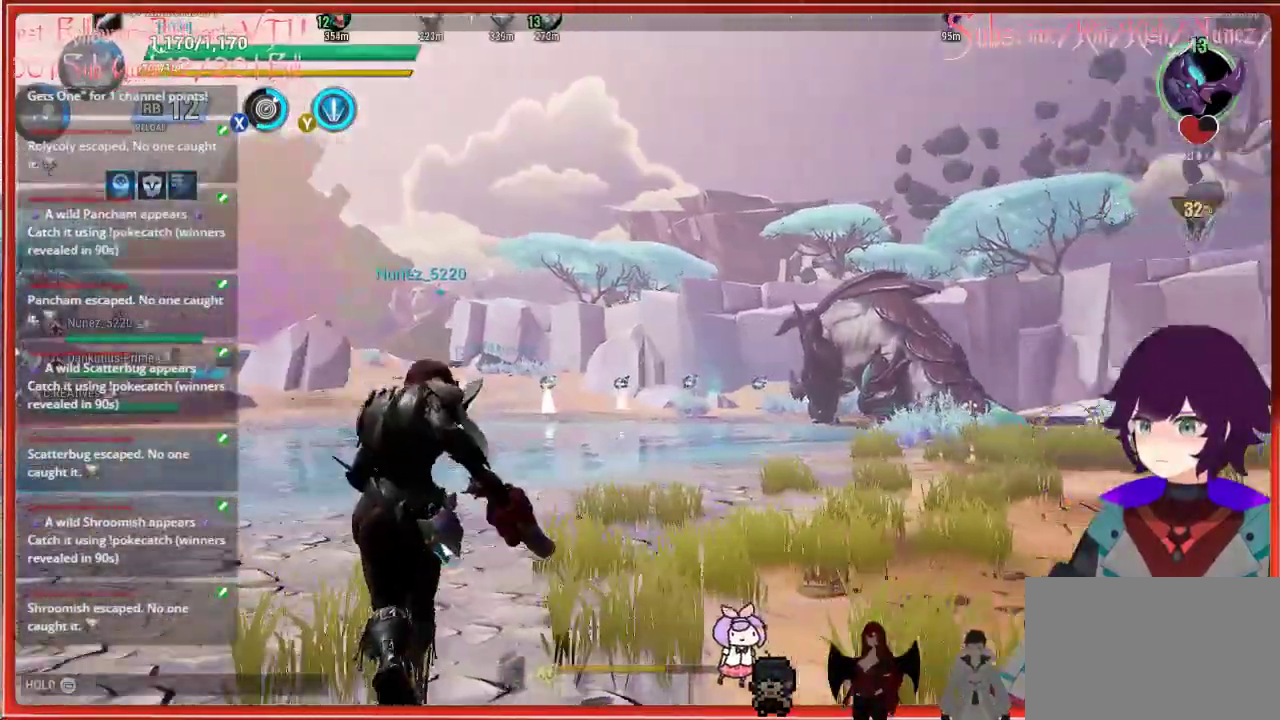
{"buttons": ["R2"], "left_stick": "up-right", "right_stick": "center", "events": [[83, "left_stick", "up-right"], [167, "right_stick", "right"], [283, "right_stick", "center"], [383, "R2", "down"]]}
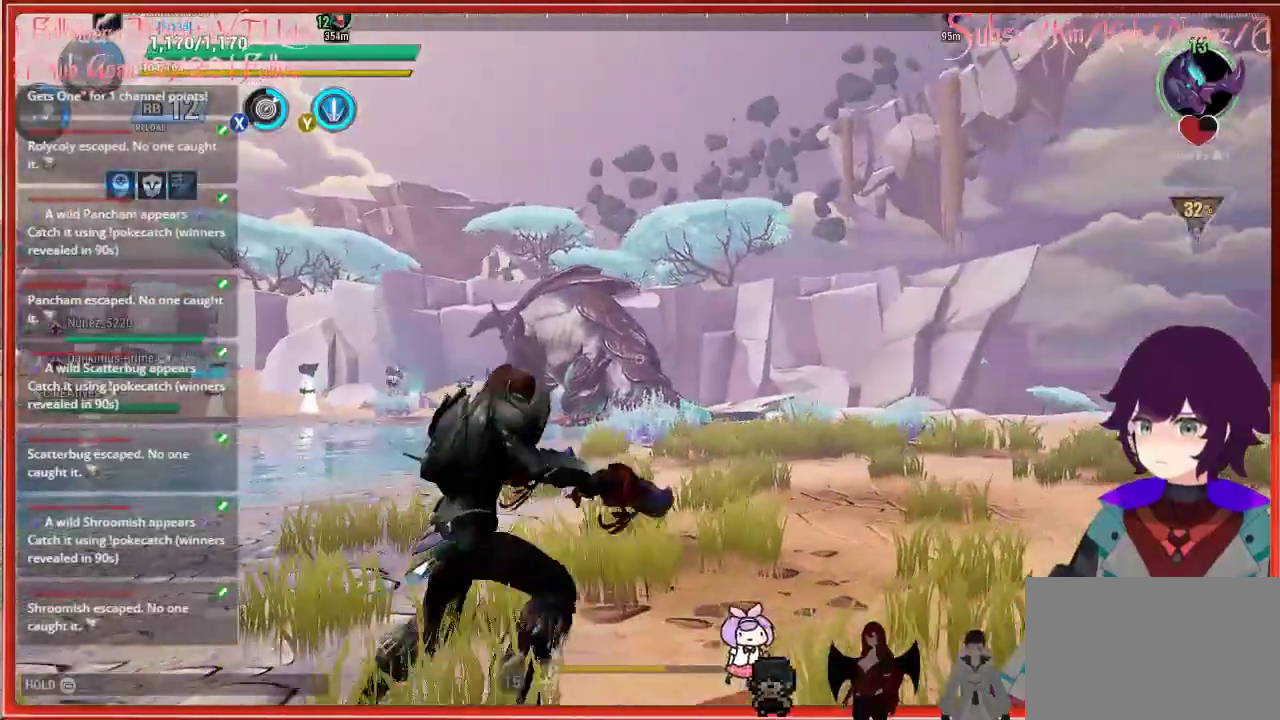
{"buttons": ["R2"], "left_stick": "up-right", "right_stick": "center", "events": []}
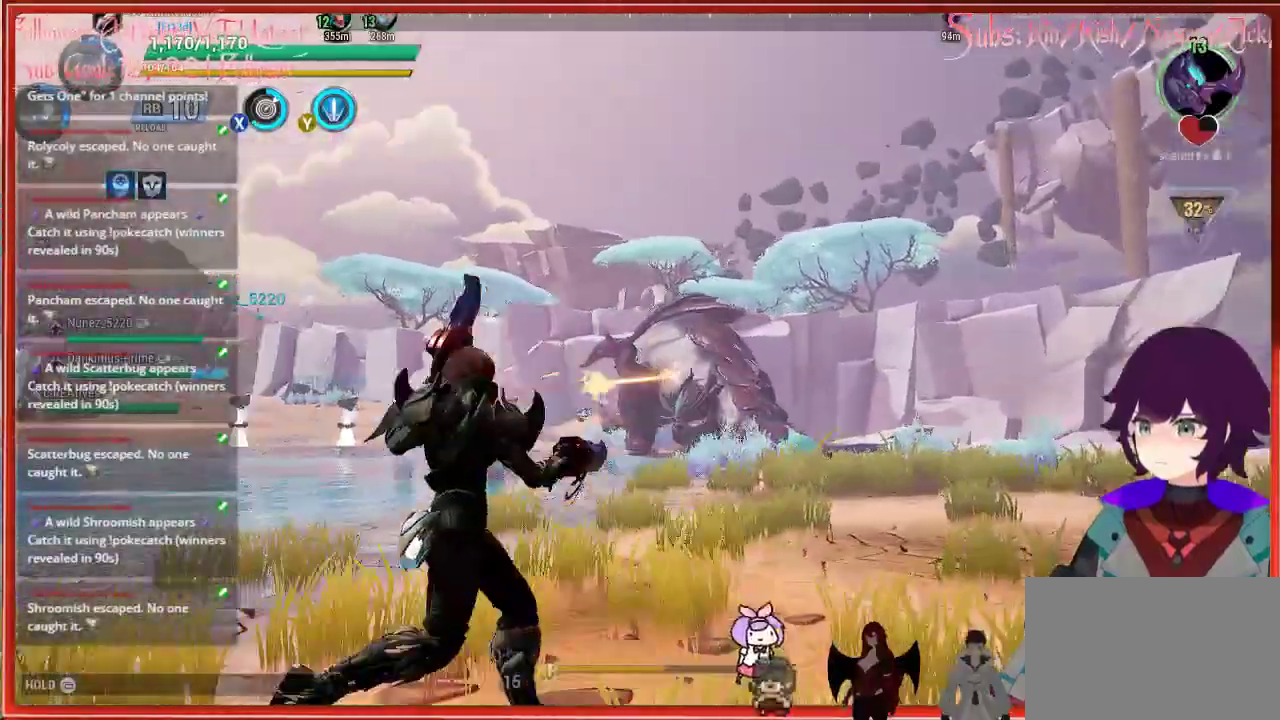
{"buttons": ["R2"], "left_stick": "up-right", "right_stick": "center", "events": []}
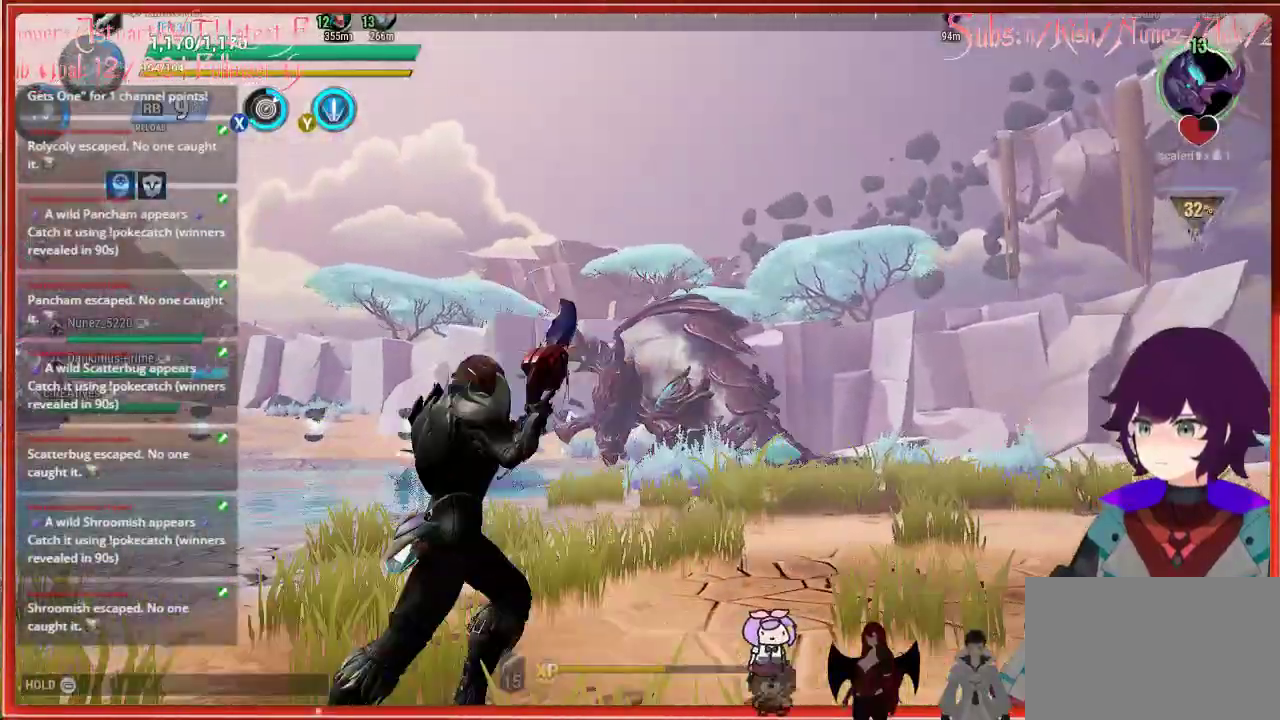
{"buttons": ["R2"], "left_stick": "up-right", "right_stick": "center", "events": []}
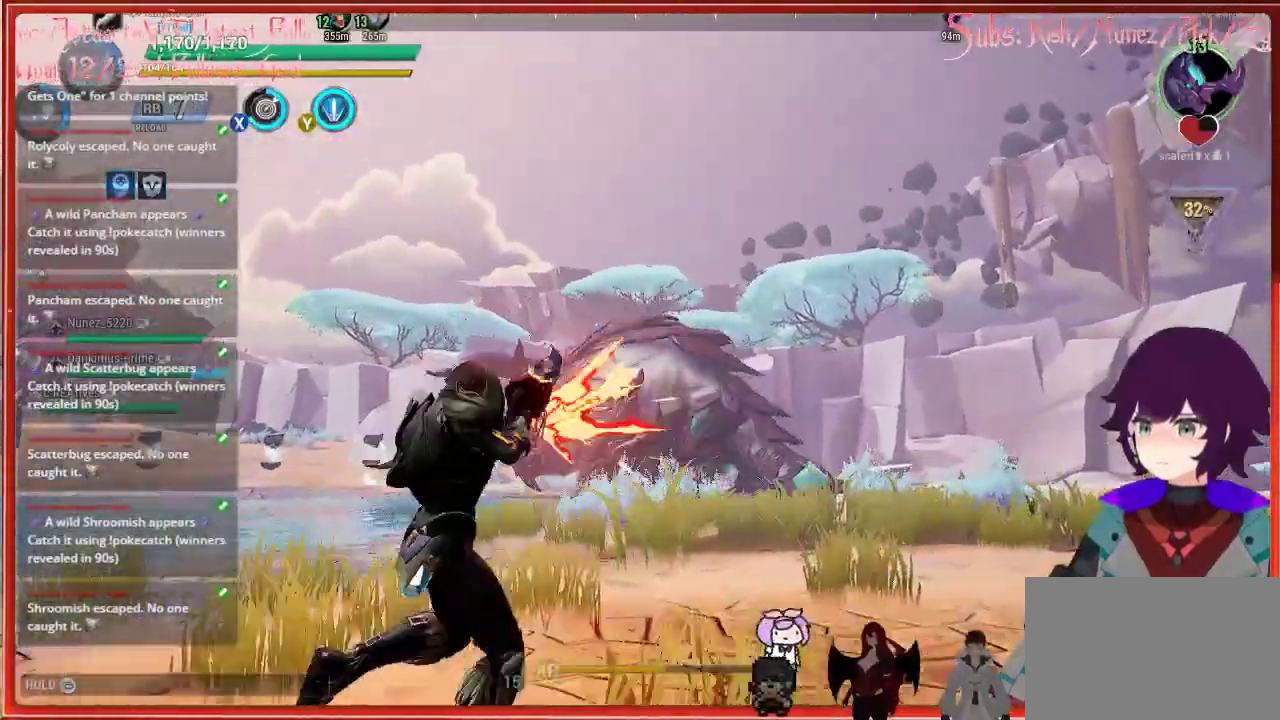
{"buttons": [], "left_stick": "up-right", "right_stick": "center", "events": [[100, "R2", "up"], [300, "B", "down"], [383, "B", "up"]]}
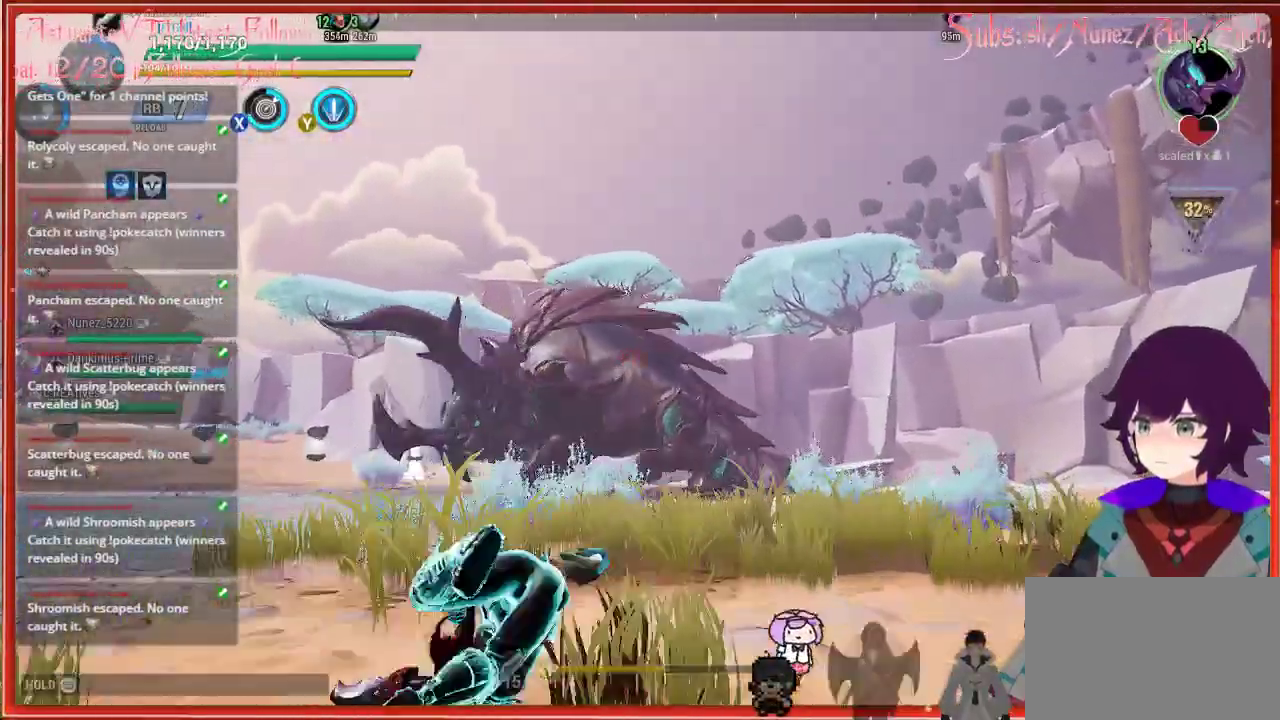
{"buttons": [], "left_stick": "up-right", "right_stick": "center", "events": [[267, "right_stick", "down-left"], [483, "right_stick", "center"]]}
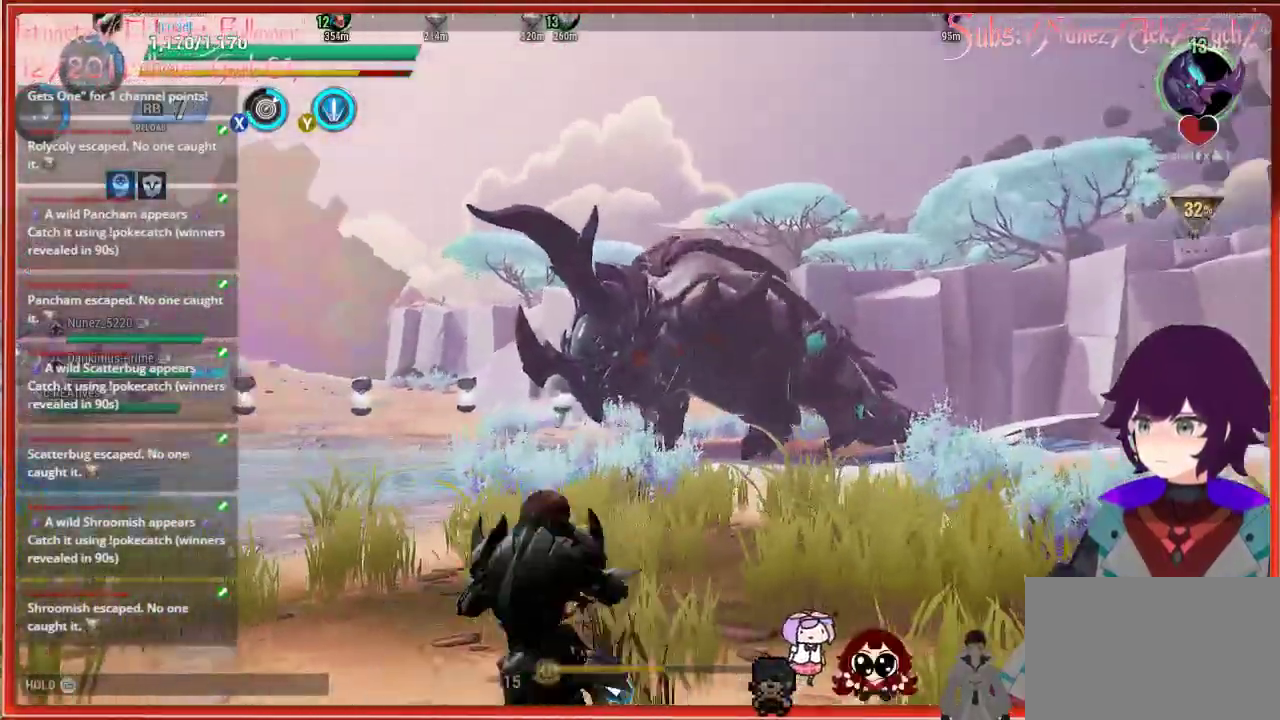
{"buttons": [], "left_stick": "right", "right_stick": "down-left", "events": [[133, "left_stick", "right"], [300, "right_stick", "down"], [417, "right_stick", "down-left"]]}
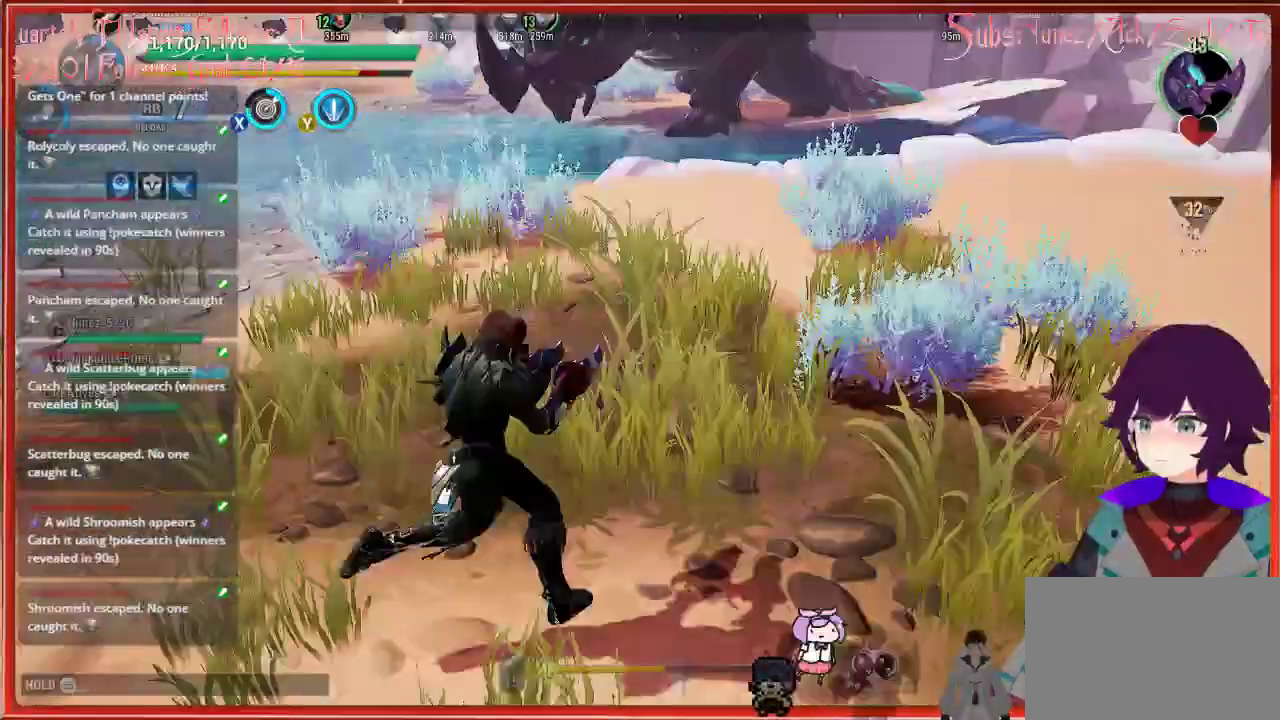
{"buttons": [], "left_stick": "right", "right_stick": "center", "events": [[33, "right_stick", "center"], [200, "Y", "down"], [267, "Y", "up"]]}
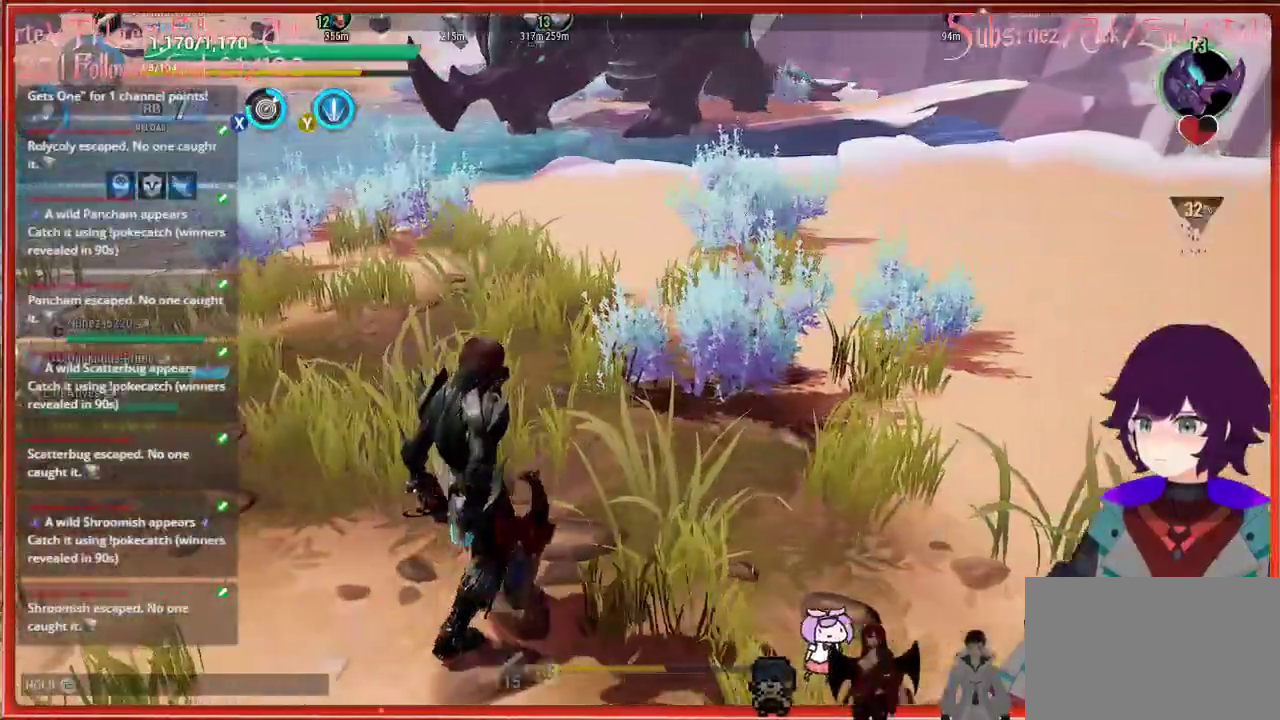
{"buttons": [], "left_stick": "up", "right_stick": "center", "events": [[50, "left_stick", "up"], [167, "left_stick", "center"], [417, "left_stick", "up"]]}